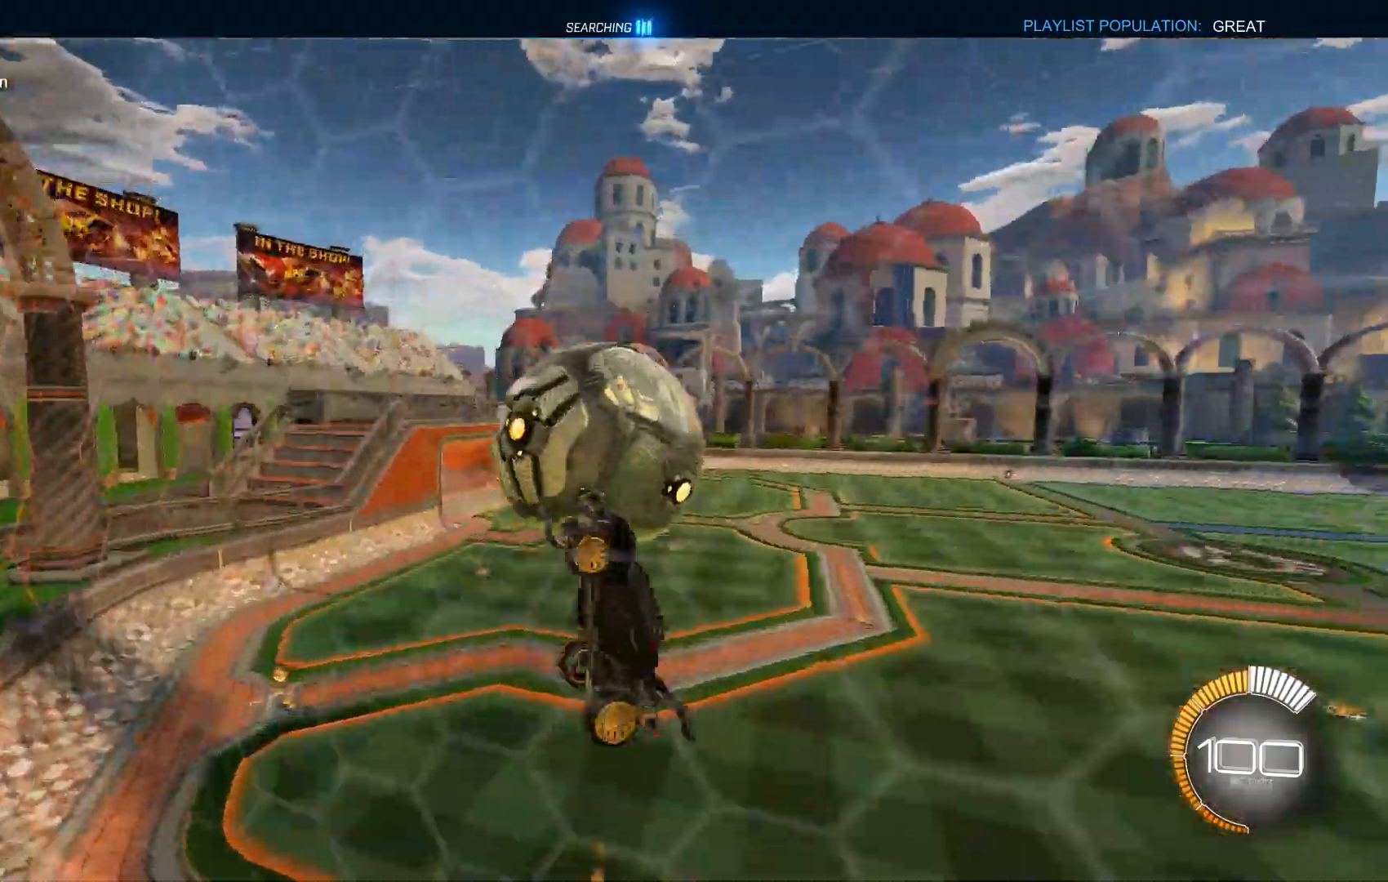
Gameplay with a controller (Xbox layout); each line is a JSON object with the inputs held at the frame after it. "events" lists button and stick changes between this image and that frame as [ms after this image, input, new state], when the widget could be followed in between. Not read: DPAD_DOWN DPAD_LEFT DPAD_RIGHT DPAD_UP L3 R3 SELECT START right_stick.
{"buttons": ["L1"], "left_stick": "left", "events": [[33, "B", "up"], [167, "left_stick", "up"], [433, "left_stick", "left"]]}
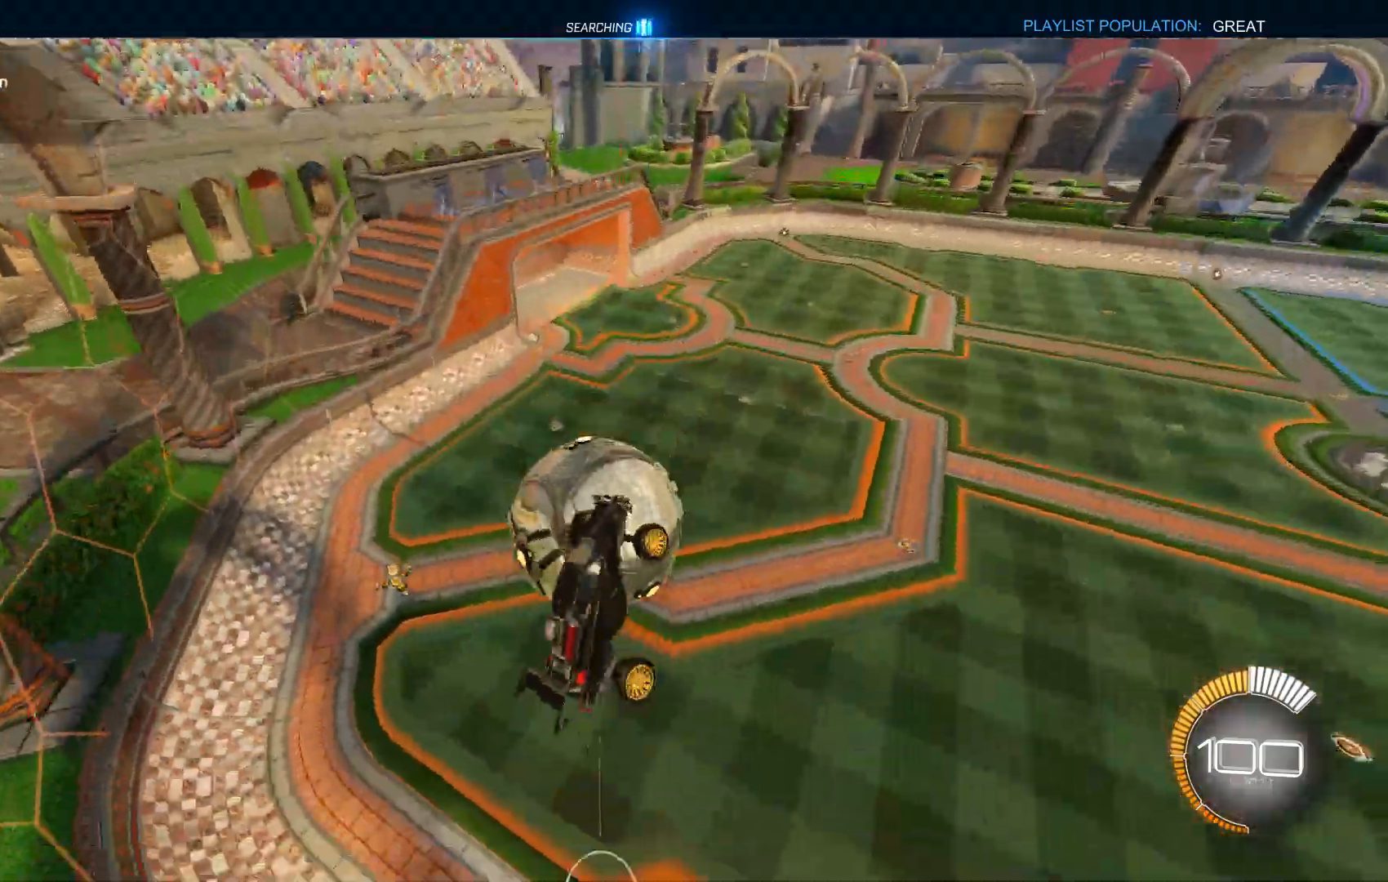
{"buttons": [], "left_stick": "center", "events": [[100, "left_stick", "down"], [233, "L1", "up"], [267, "left_stick", "down-right"], [400, "left_stick", "center"]]}
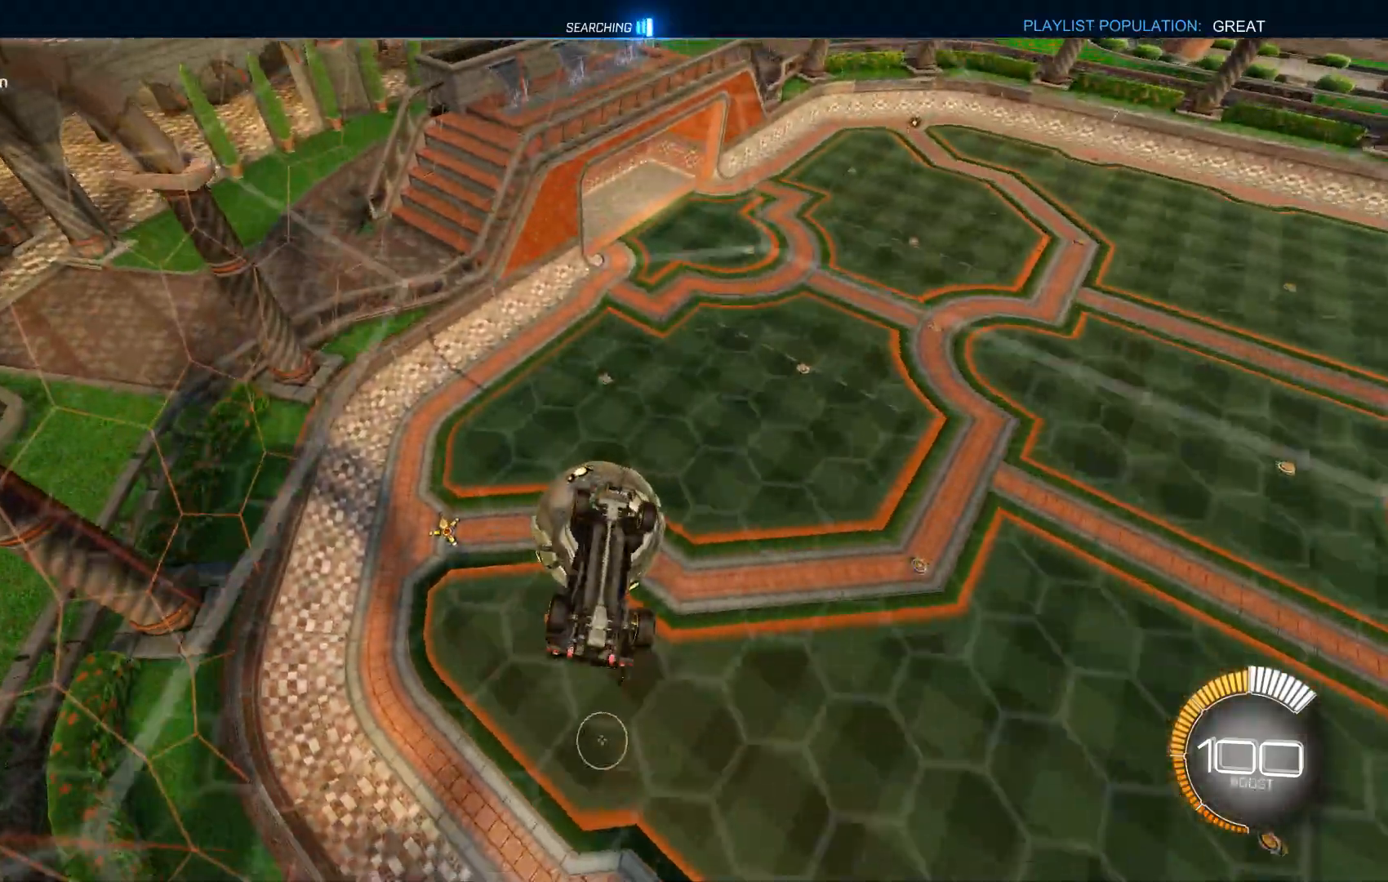
{"buttons": [], "left_stick": "up-left", "events": [[267, "left_stick", "up"], [433, "left_stick", "up-left"]]}
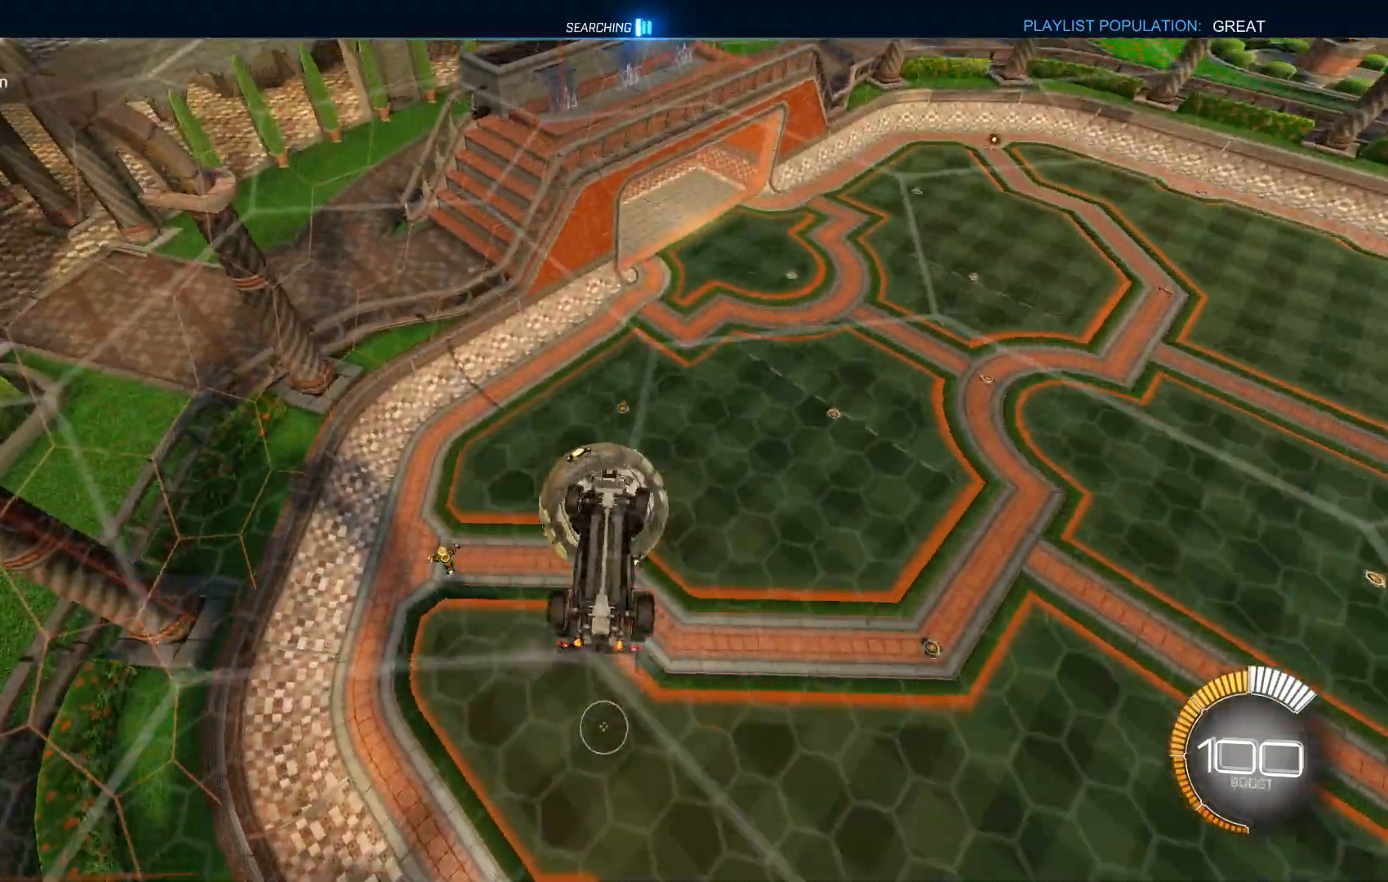
{"buttons": ["L1"], "left_stick": "down", "events": [[67, "L1", "down"], [167, "left_stick", "left"], [467, "left_stick", "down"]]}
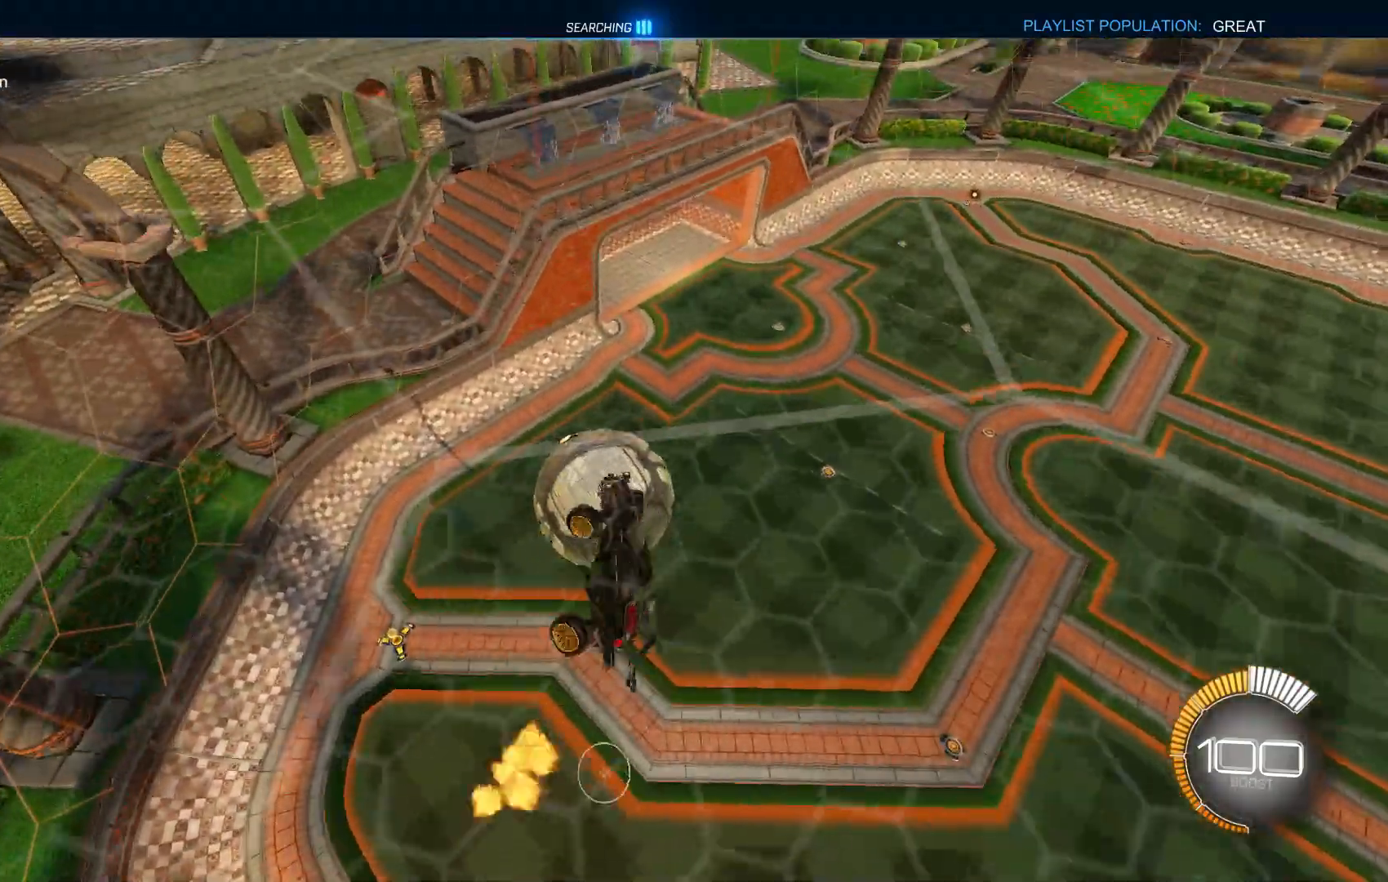
{"buttons": [], "left_stick": "down-left", "events": [[67, "left_stick", "center"], [200, "left_stick", "left"], [233, "B", "down"], [333, "B", "up"], [367, "L1", "up"], [433, "left_stick", "down-left"]]}
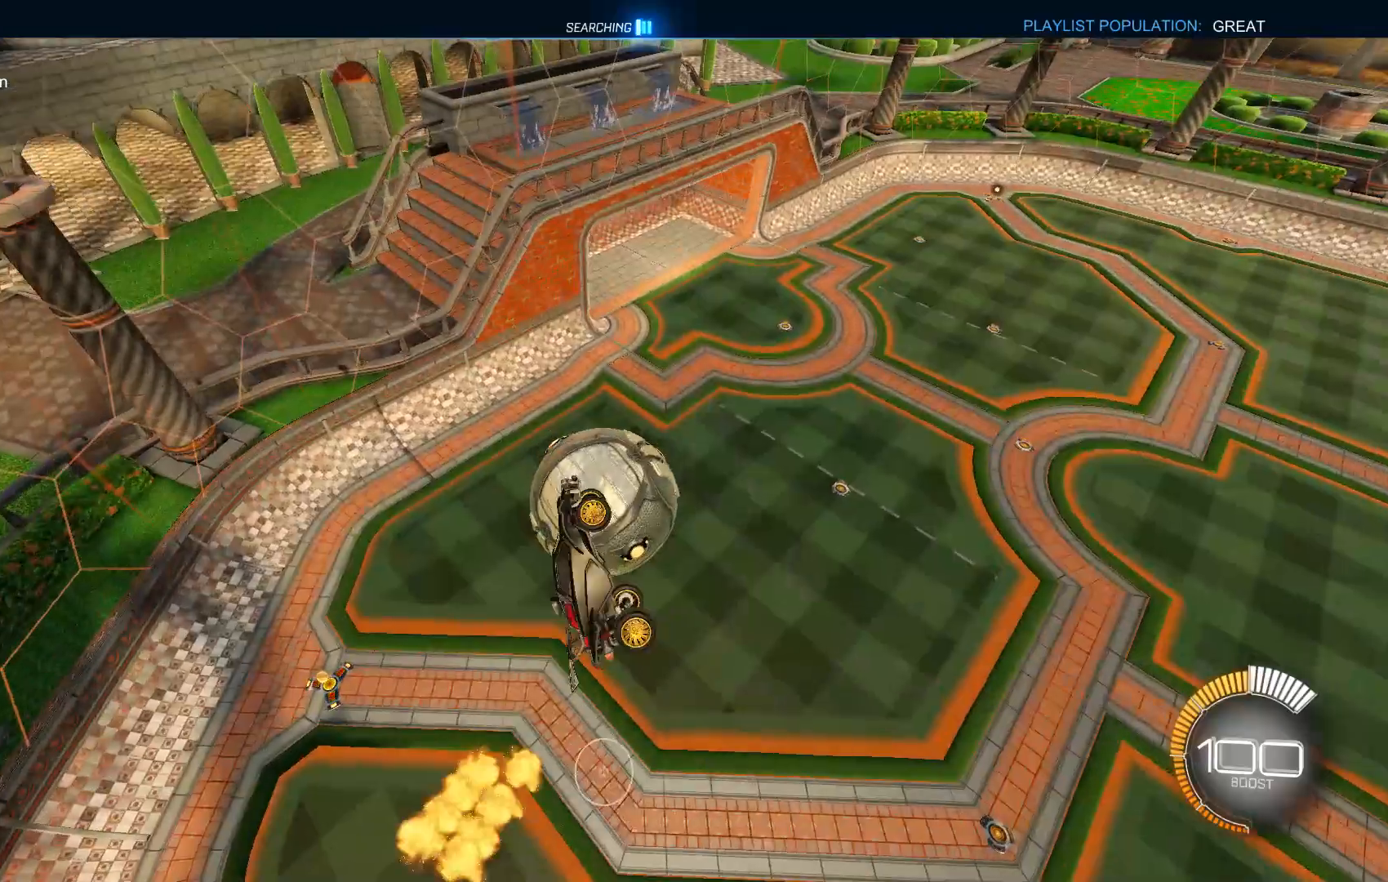
{"buttons": ["A"], "left_stick": "center", "events": [[133, "left_stick", "center"], [367, "A", "down"]]}
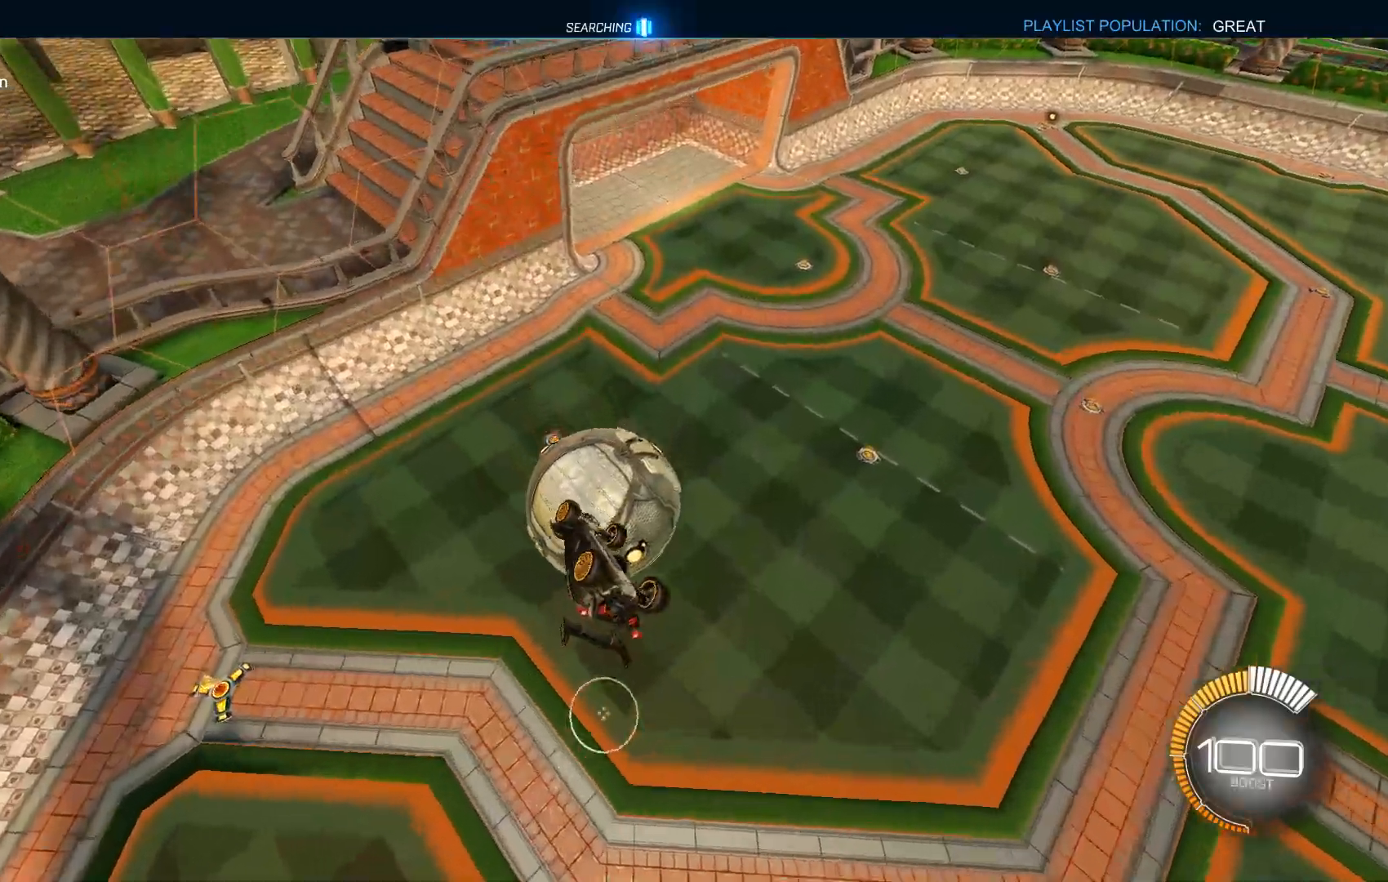
{"buttons": ["Y", "R1"], "left_stick": "center", "events": [[100, "A", "up"], [100, "Y", "down"], [167, "Y", "up"], [400, "R1", "down"], [400, "Y", "down"]]}
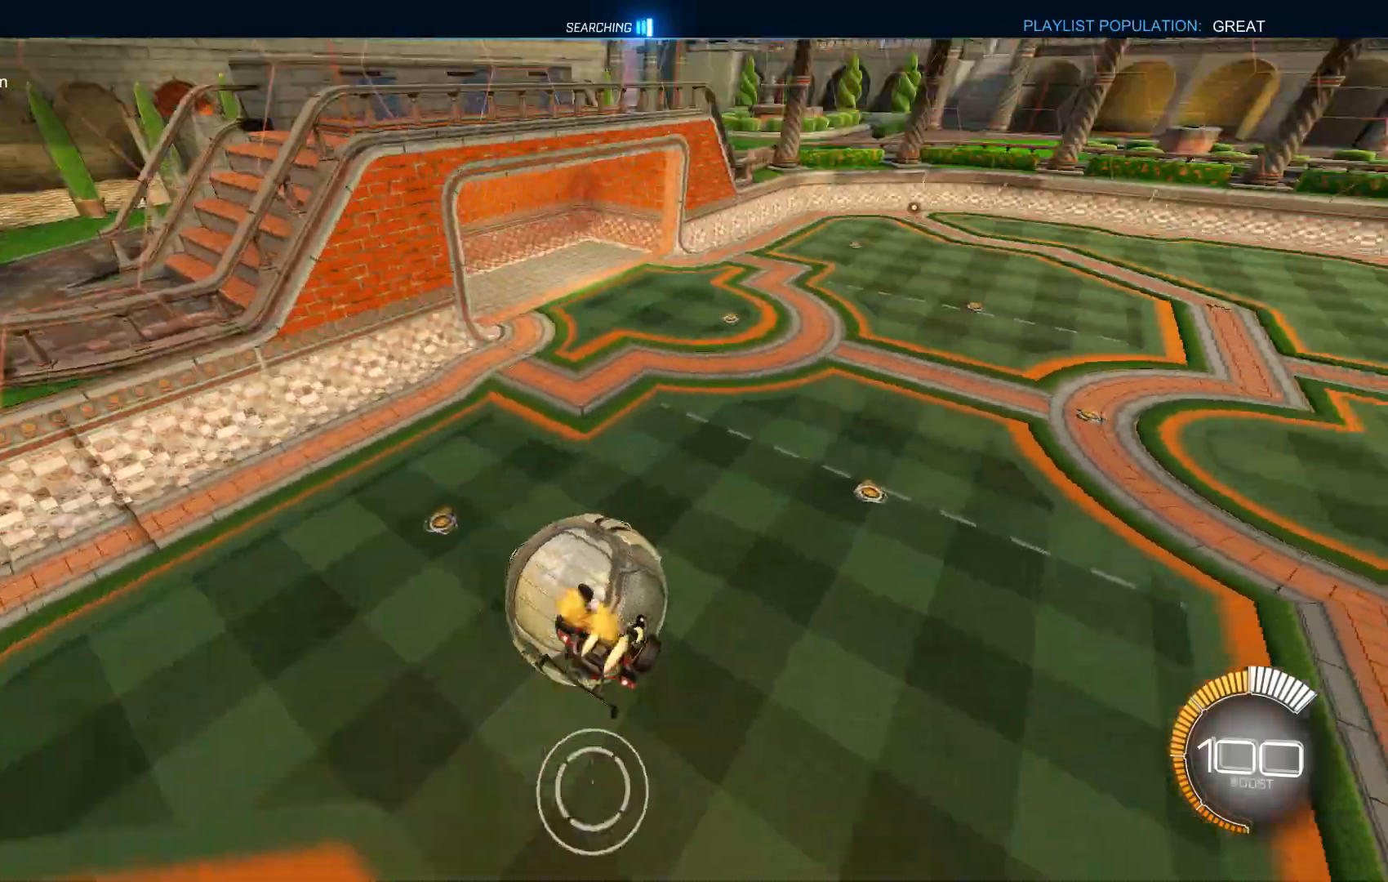
{"buttons": [], "left_stick": "down", "events": [[33, "Y", "up"], [100, "R1", "up"], [133, "B", "down"], [167, "left_stick", "up"], [233, "A", "down"], [267, "Y", "down"], [333, "left_stick", "down"], [367, "A", "up"], [367, "Y", "up"], [500, "B", "up"]]}
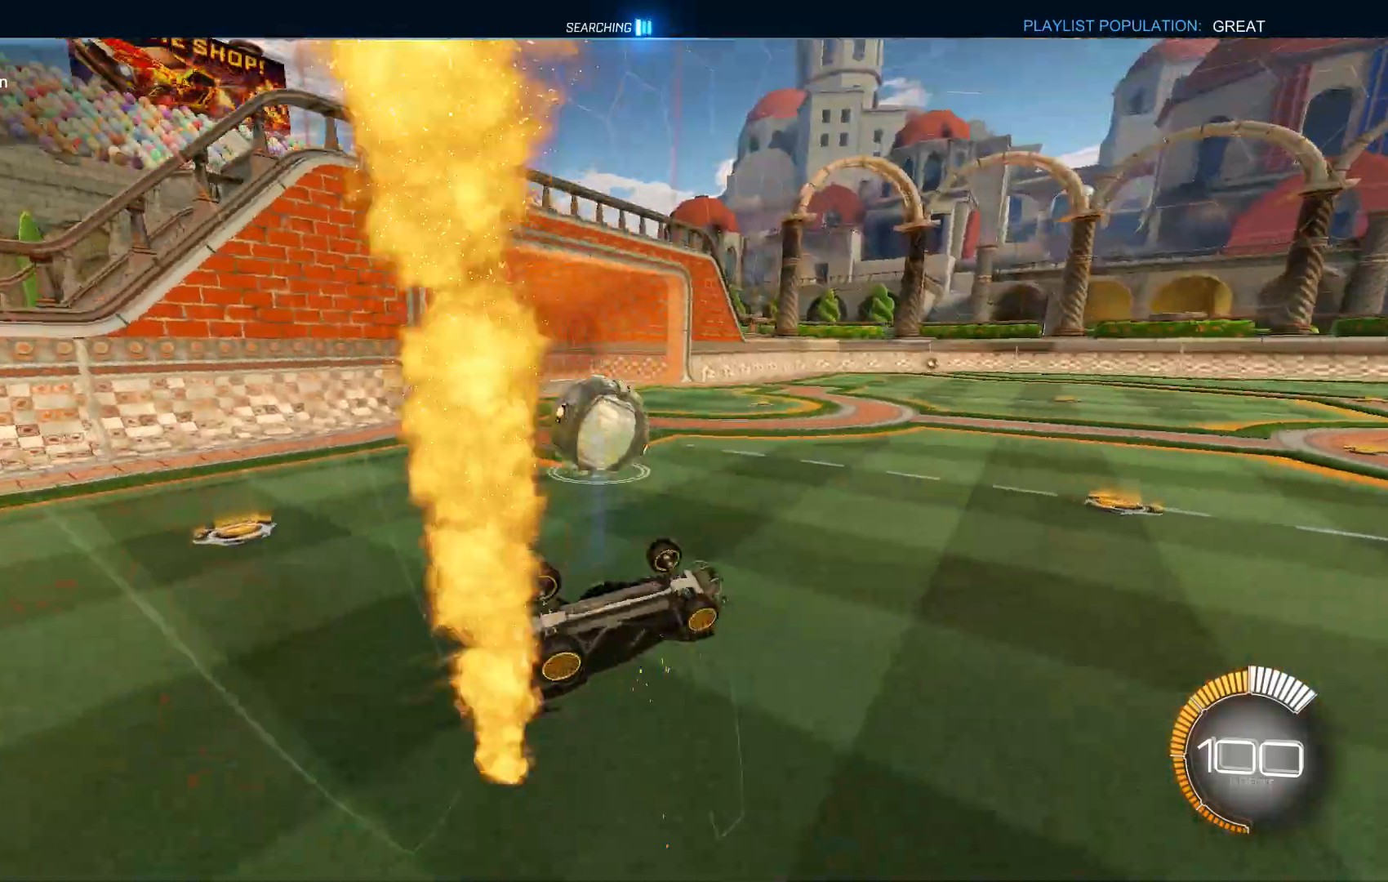
{"buttons": ["B"], "left_stick": "center", "events": [[67, "B", "down"], [133, "B", "up"], [300, "left_stick", "center"], [433, "B", "down"]]}
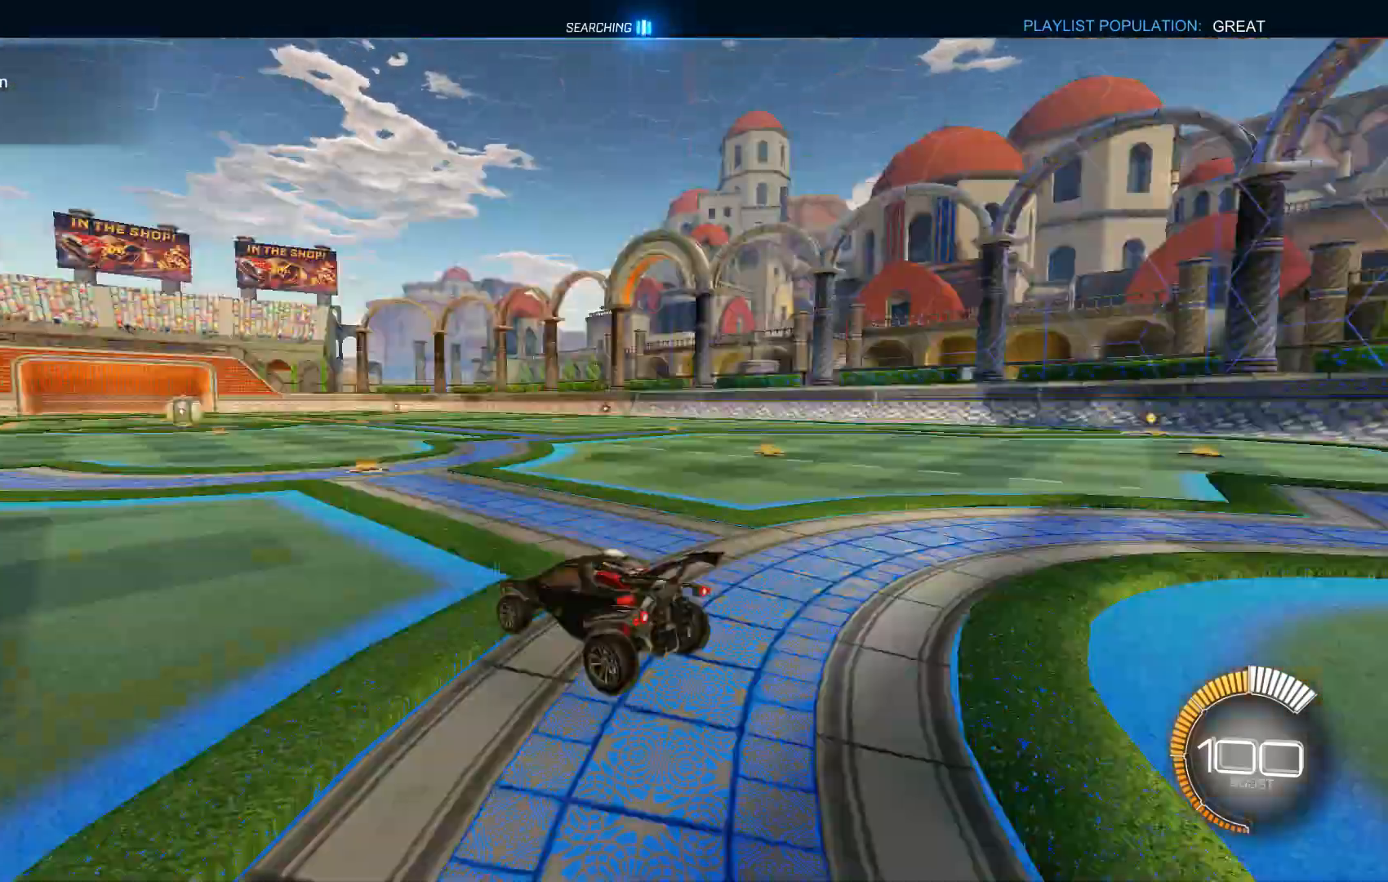
{"buttons": ["B"], "left_stick": "down", "events": [[300, "left_stick", "down"]]}
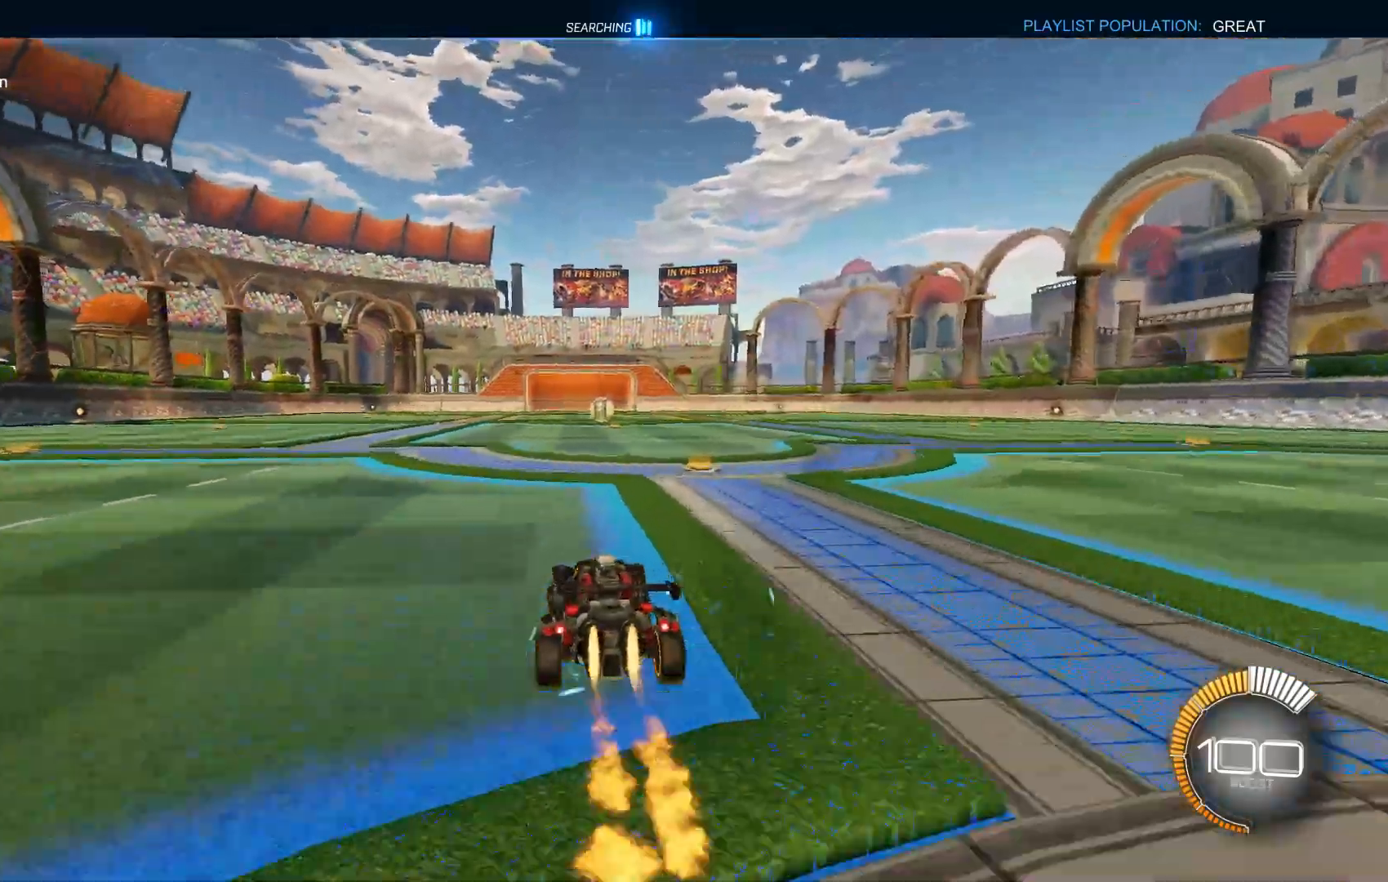
{"buttons": ["B"], "left_stick": "center", "events": [[100, "B", "up"], [100, "Y", "down"], [233, "B", "down"], [233, "Y", "up"], [233, "left_stick", "center"]]}
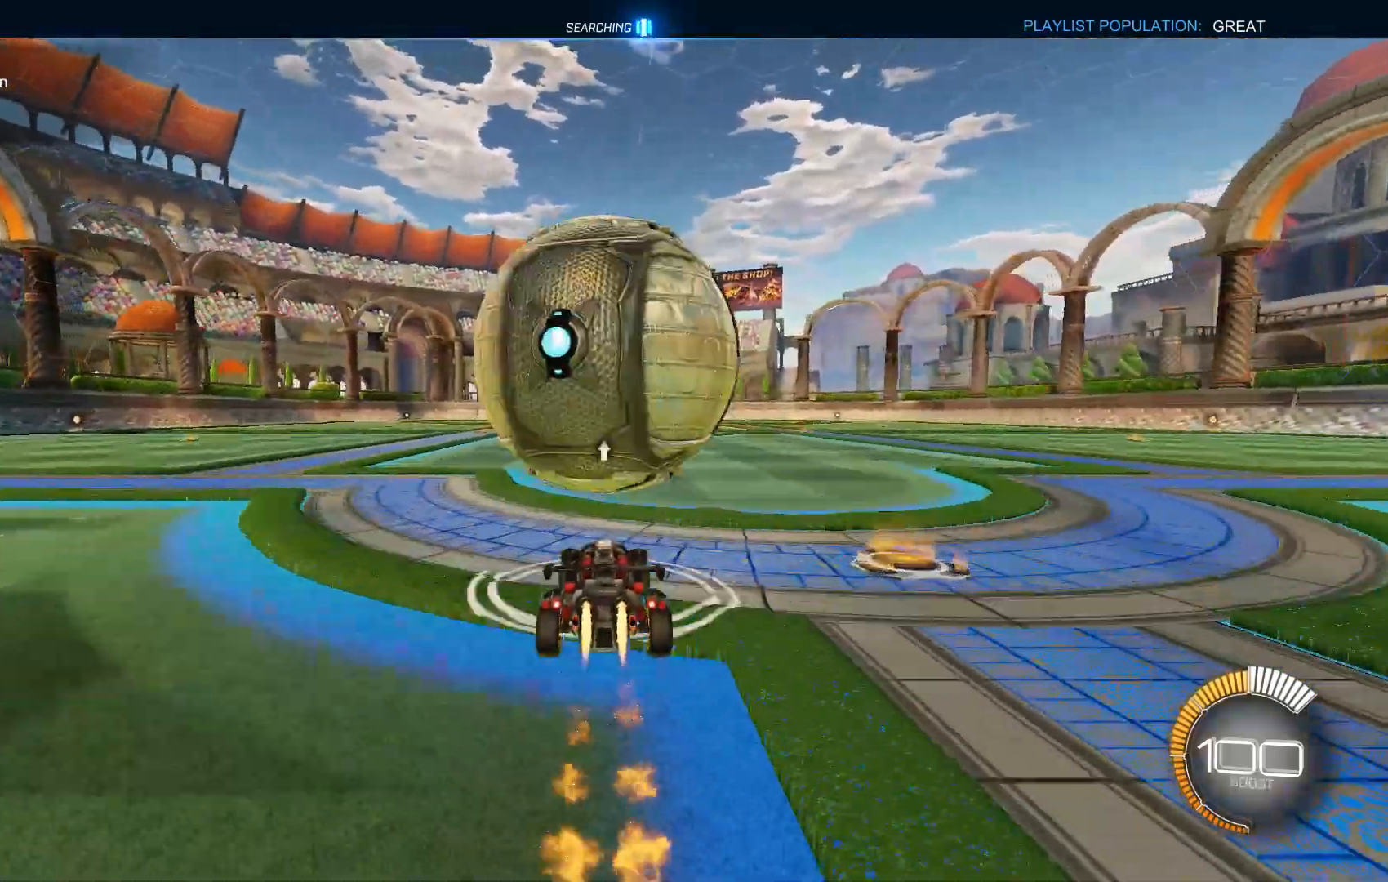
{"buttons": [], "left_stick": "down", "events": [[100, "B", "up"], [233, "X", "down"], [267, "A", "down"], [300, "X", "up"], [300, "left_stick", "down"], [400, "A", "up"]]}
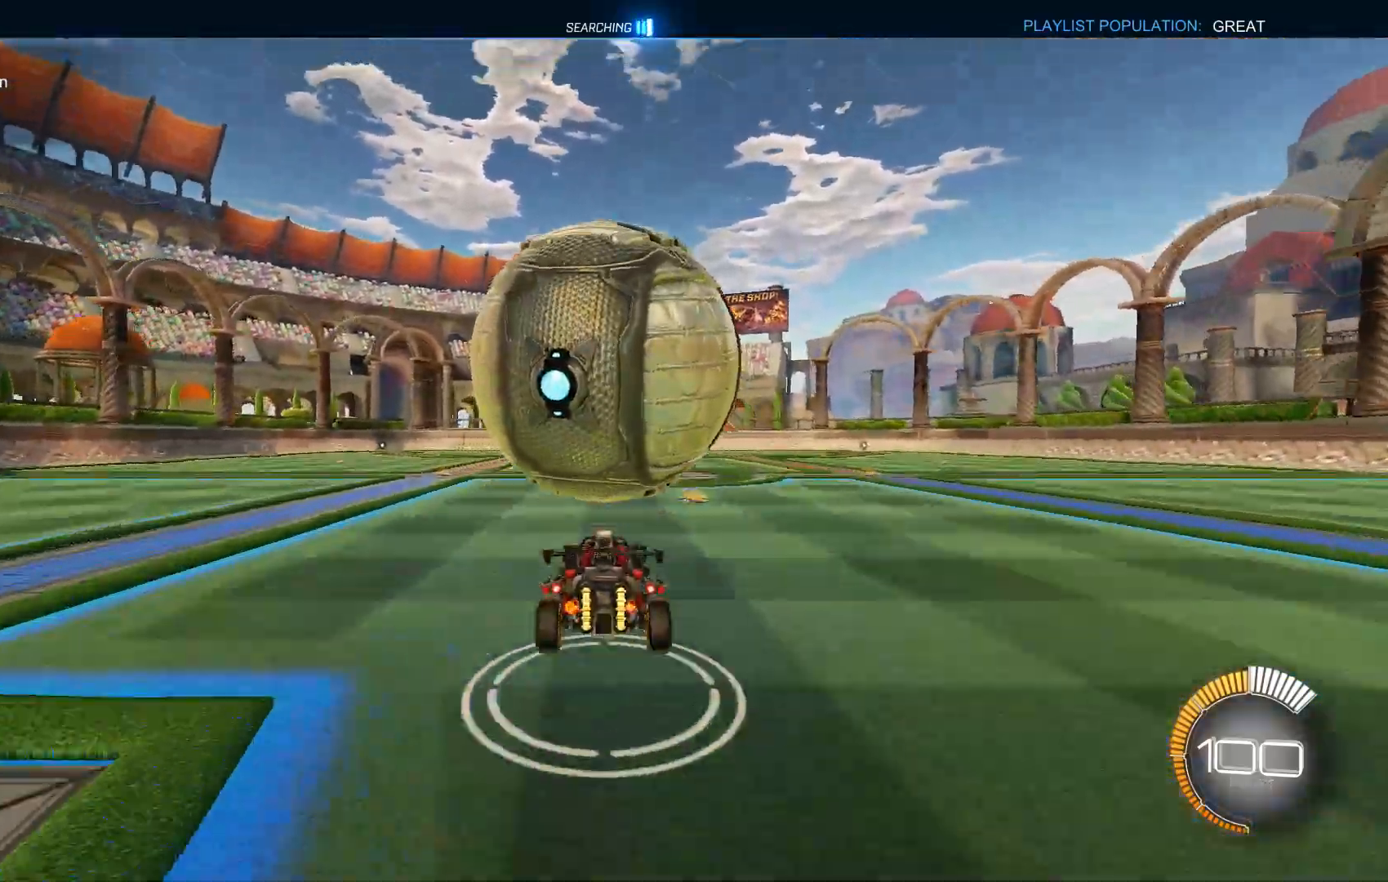
{"buttons": ["B", "L1"], "left_stick": "up", "events": [[133, "Y", "down"], [200, "left_stick", "down-right"], [233, "Y", "up"], [267, "L1", "down"], [300, "left_stick", "right"], [367, "B", "down"], [500, "left_stick", "up"]]}
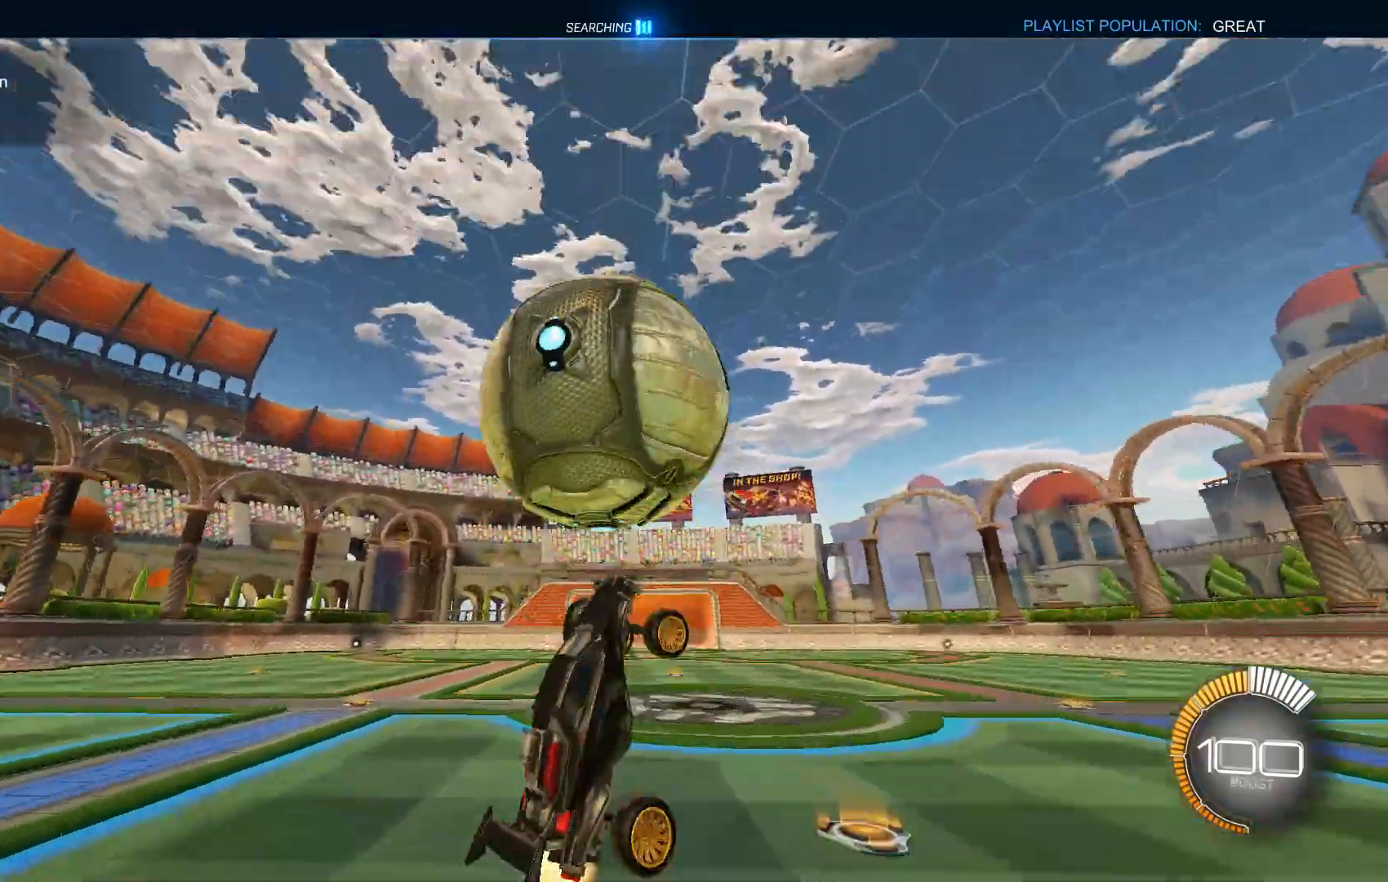
{"buttons": ["A", "L1"], "left_stick": "right", "events": [[33, "left_stick", "right"], [67, "left_stick", "left"], [200, "B", "up"], [200, "left_stick", "down"], [267, "B", "down"], [300, "left_stick", "right"], [400, "left_stick", "up-right"], [433, "A", "down"], [467, "B", "up"], [500, "left_stick", "right"]]}
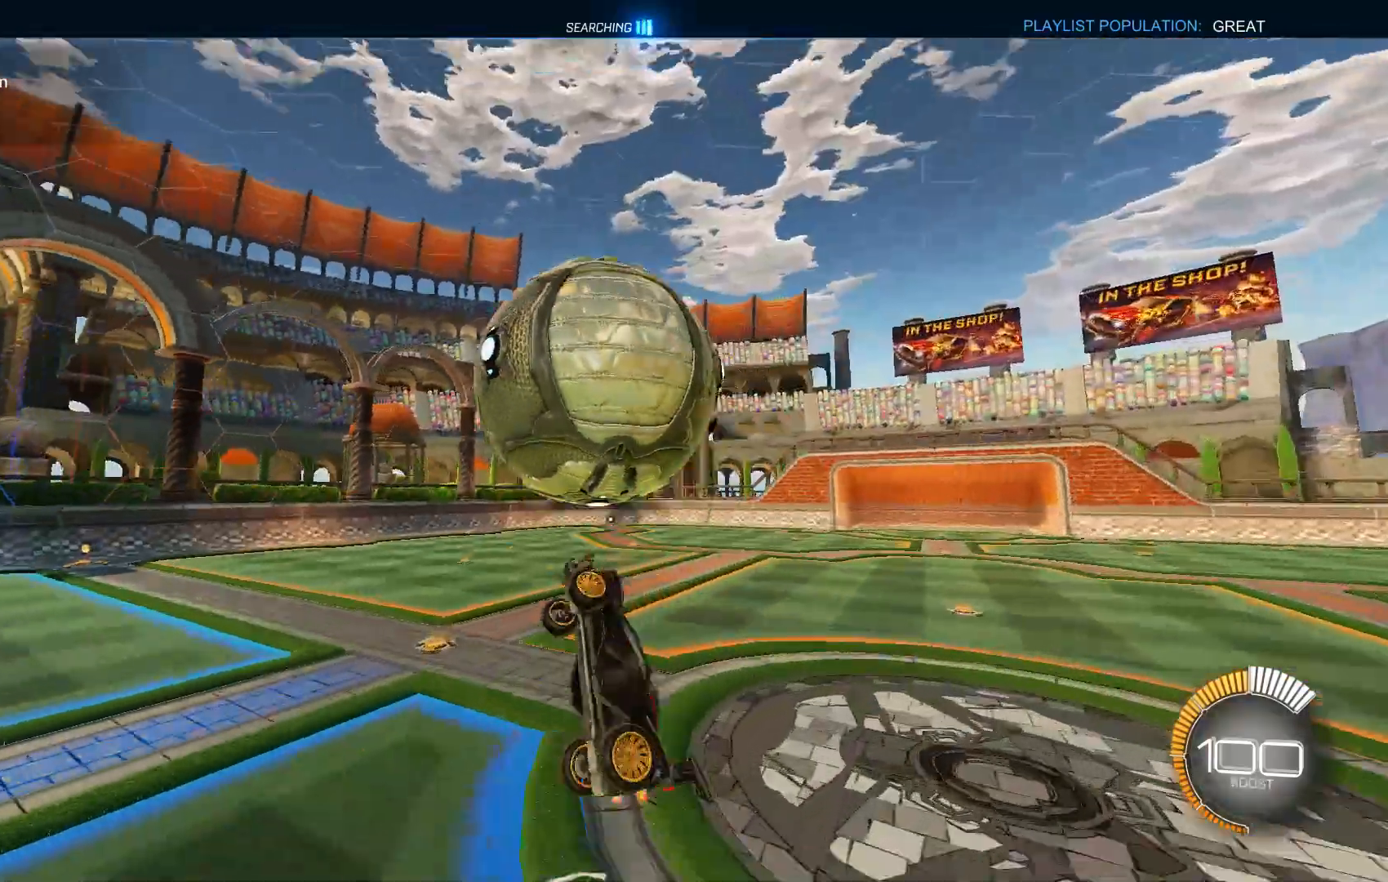
{"buttons": ["L1"], "left_stick": "center", "events": [[33, "A", "up"], [33, "left_stick", "center"], [100, "left_stick", "up"], [167, "B", "down"], [233, "left_stick", "center"], [333, "left_stick", "right"], [400, "B", "up"], [400, "left_stick", "up"], [500, "left_stick", "center"]]}
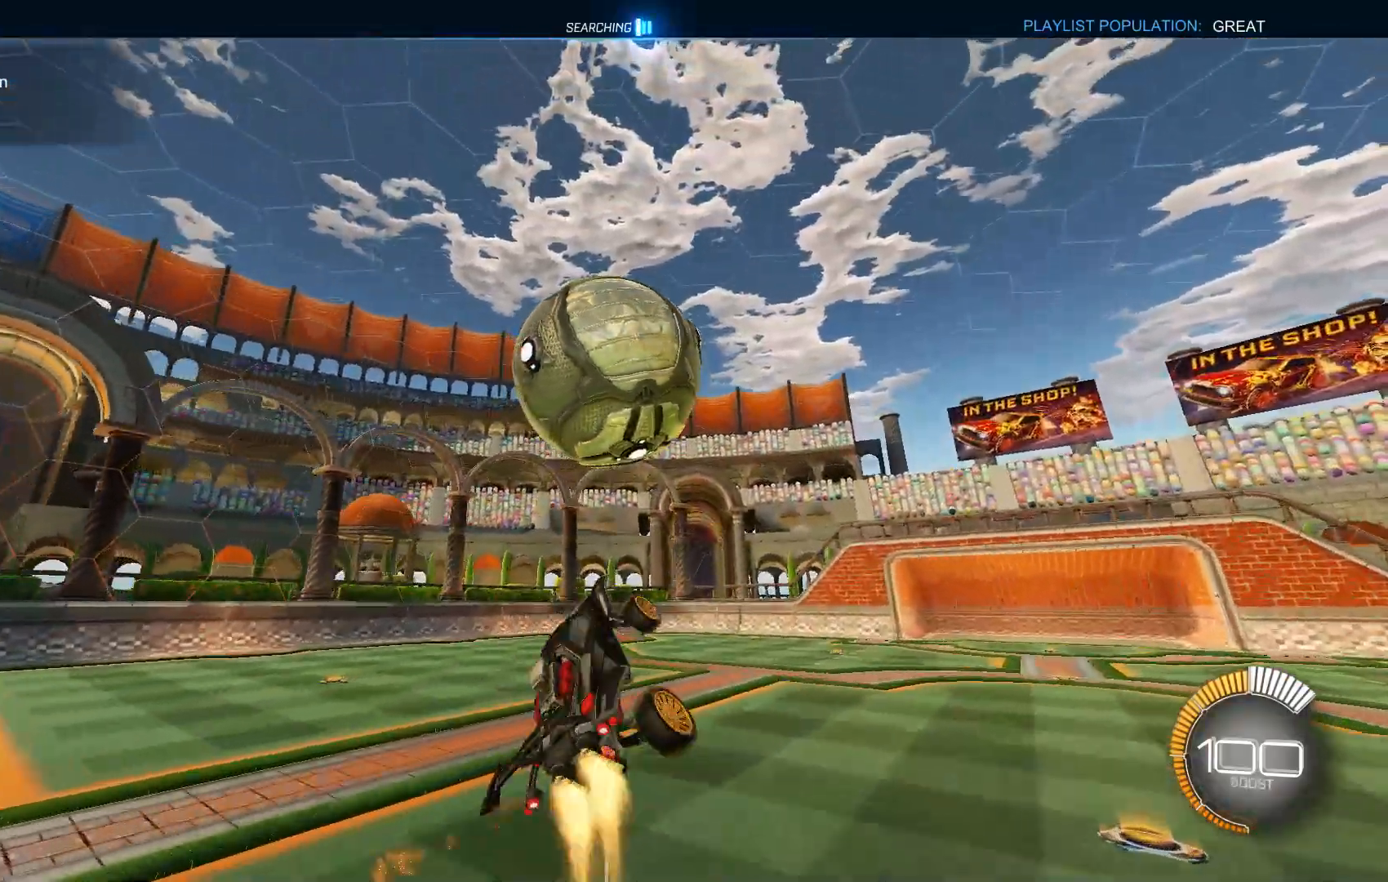
{"buttons": ["B", "L1"], "left_stick": "up", "events": [[33, "B", "down"], [33, "left_stick", "left"], [100, "left_stick", "center"], [167, "left_stick", "right"], [233, "B", "up"], [233, "left_stick", "up-right"], [300, "B", "down"], [367, "left_stick", "up"]]}
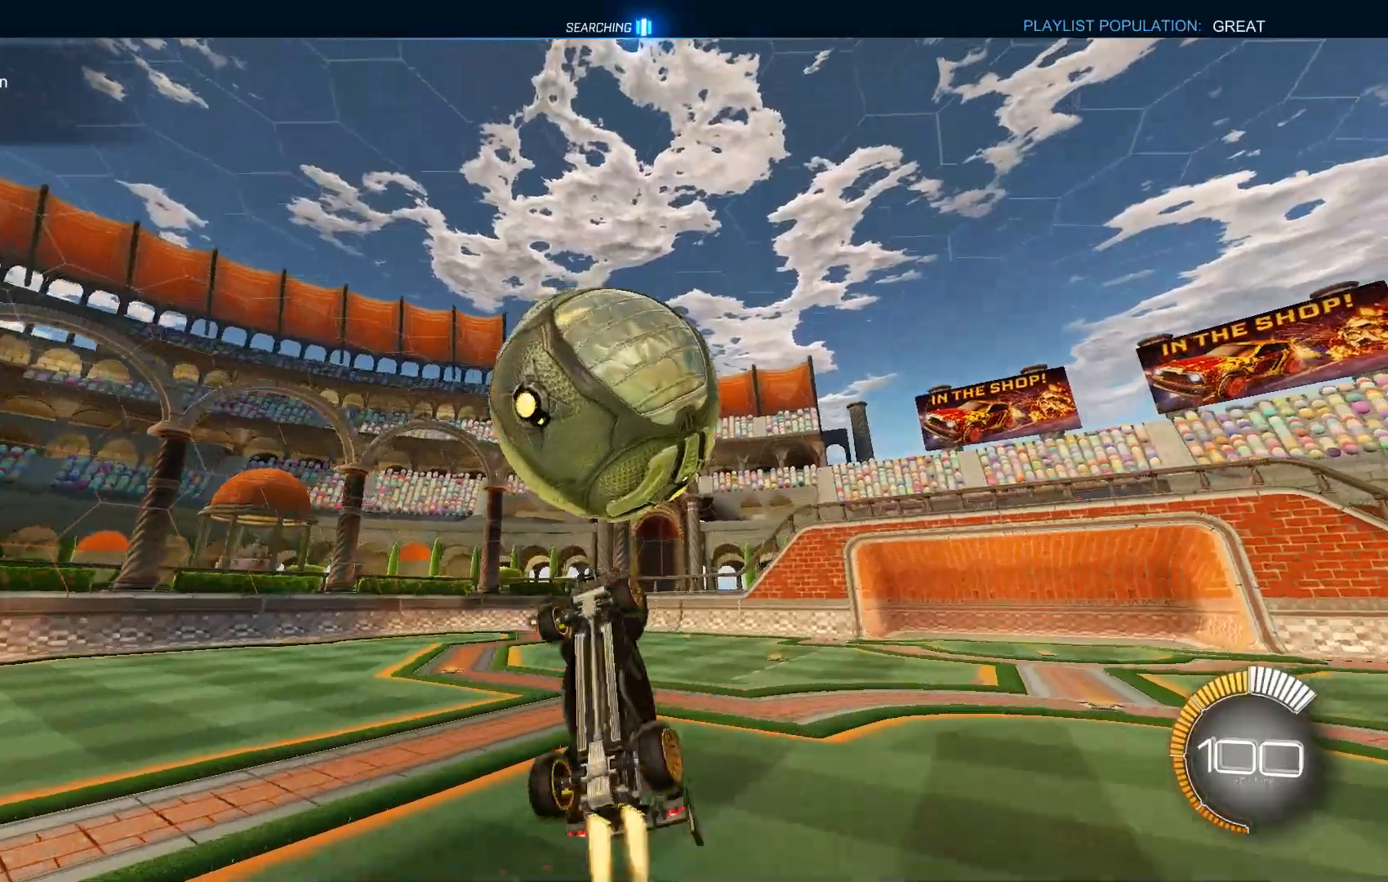
{"buttons": ["B", "L1"], "left_stick": "center", "events": [[67, "left_stick", "left"], [133, "B", "up"], [133, "left_stick", "down"], [200, "B", "down"], [300, "B", "up"], [367, "B", "down"], [500, "left_stick", "center"]]}
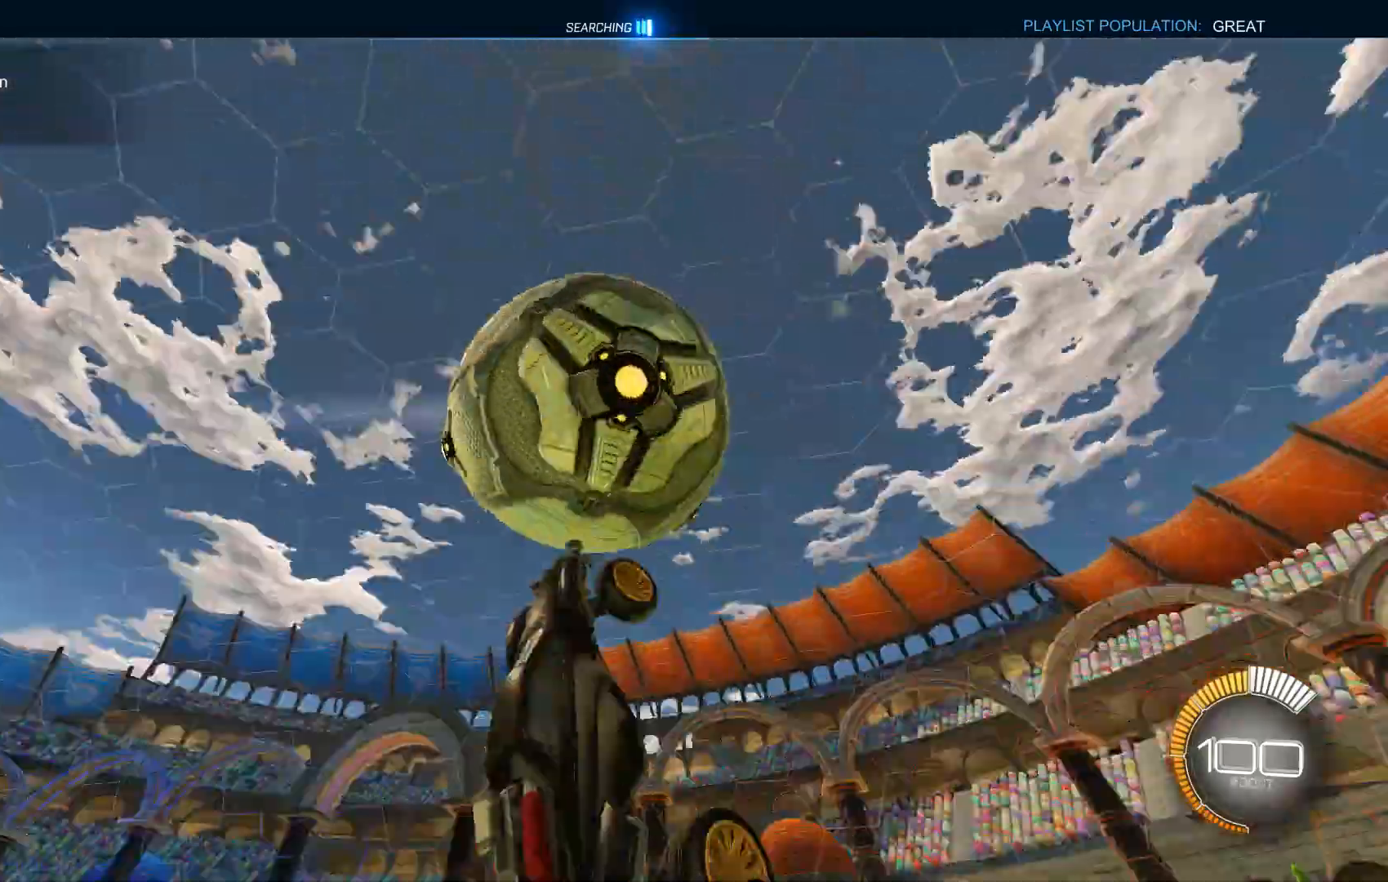
{"buttons": ["L1"], "left_stick": "down-left"}
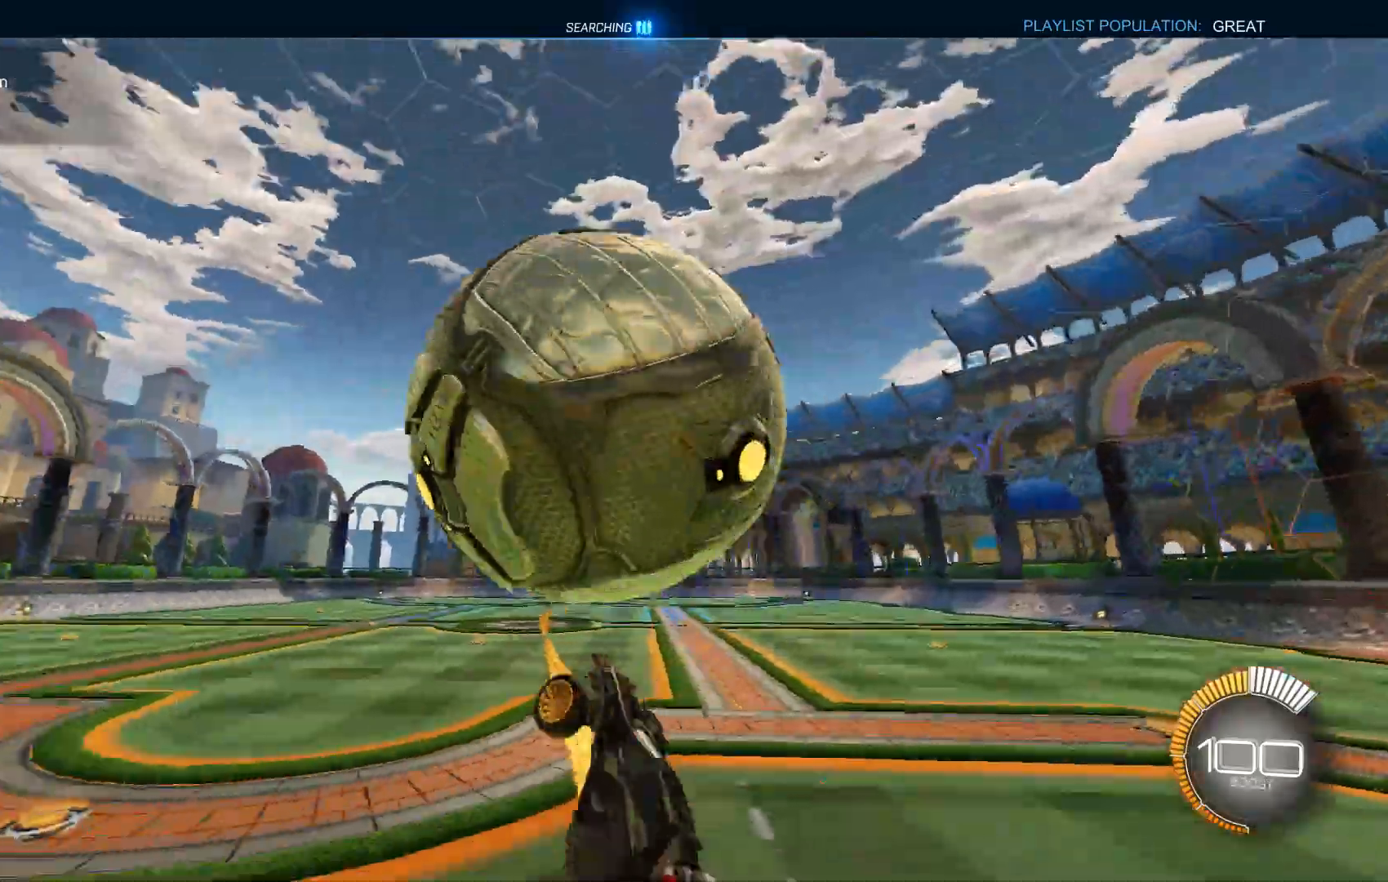
{"buttons": ["B", "L1"], "left_stick": "right", "events": [[33, "left_stick", "down"], [167, "left_stick", "down-right"], [200, "B", "down"], [267, "L1", "up"], [333, "B", "up"], [333, "L1", "down"], [467, "left_stick", "right"], [500, "B", "down"]]}
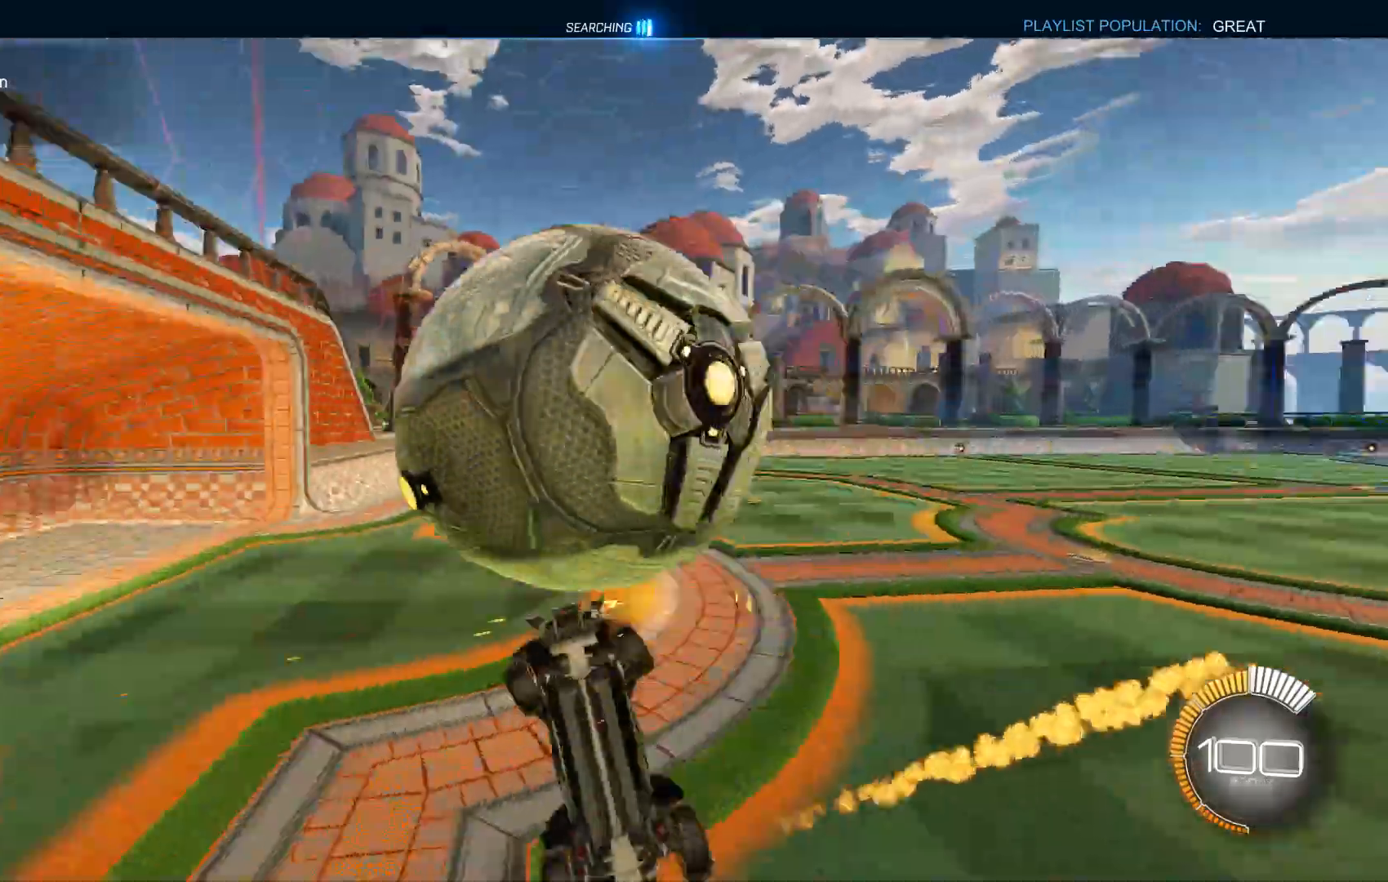
{"buttons": ["B"], "left_stick": "center"}
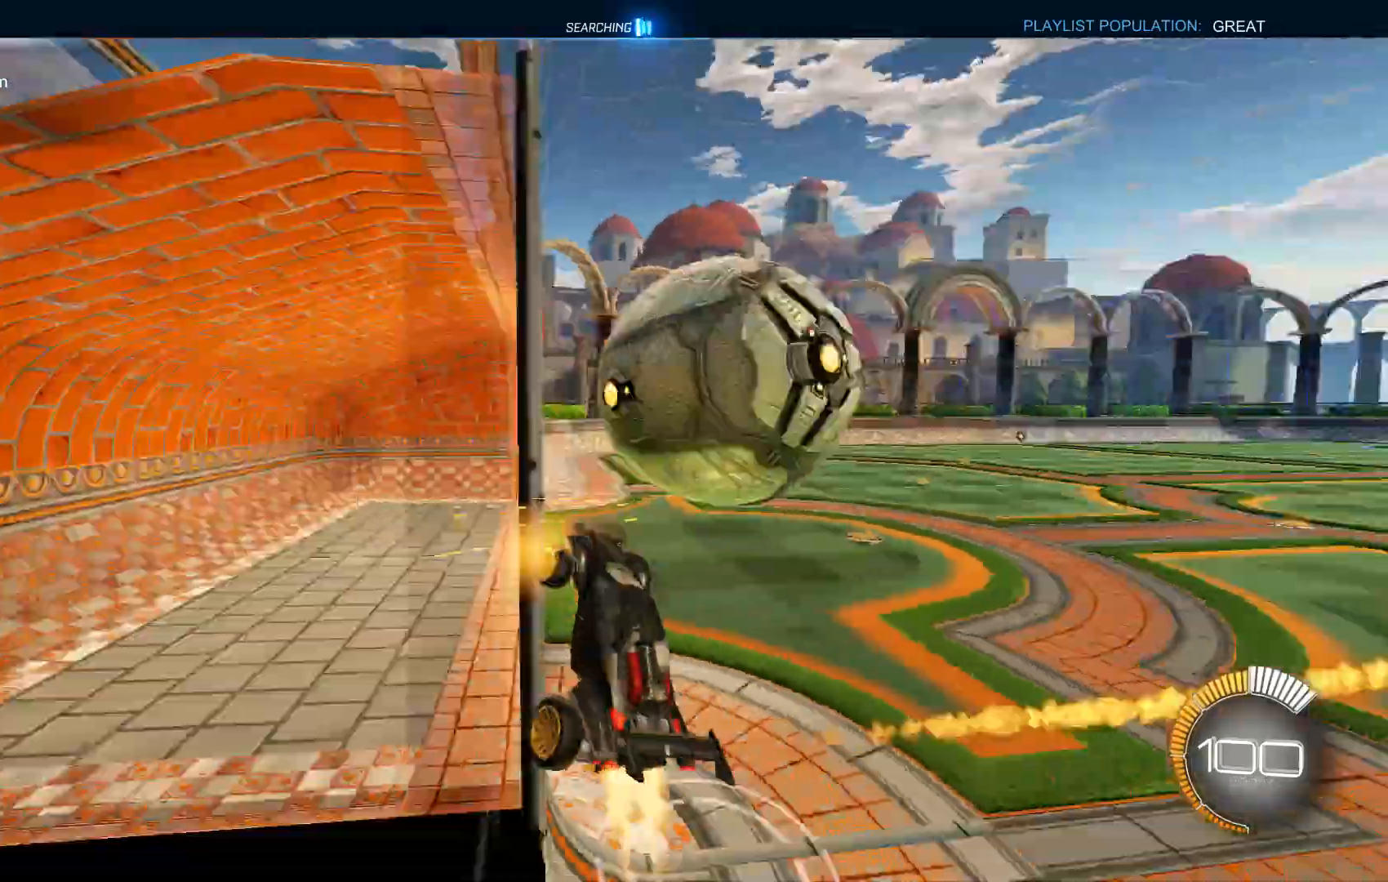
{"buttons": ["B"], "left_stick": "right", "events": [[200, "X", "down"], [333, "A", "down"], [367, "left_stick", "right"], [400, "X", "up"], [433, "A", "up"]]}
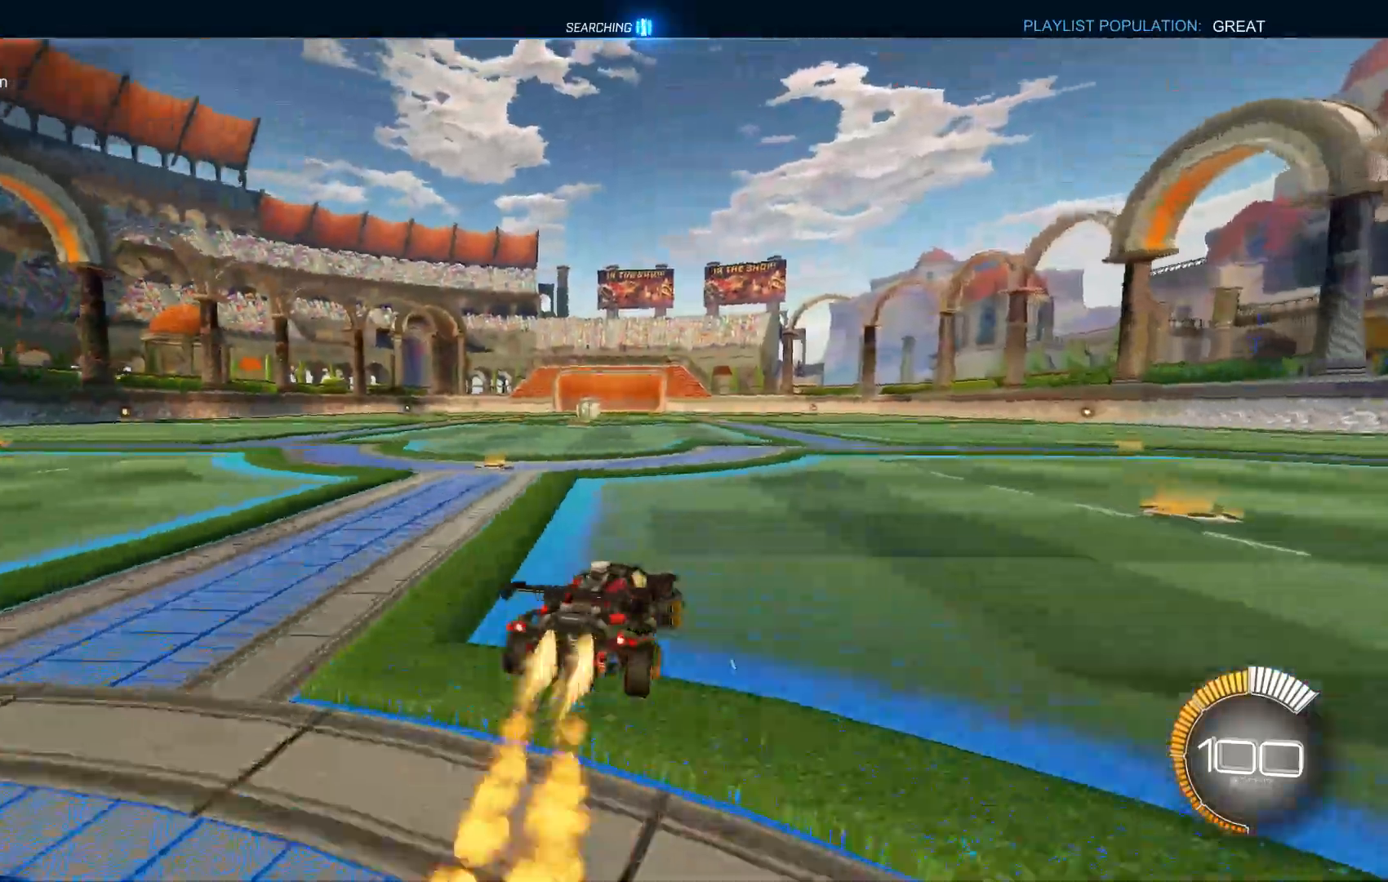
{"buttons": [], "left_stick": "down", "events": [[33, "Y", "down"], [167, "Y", "up"], [333, "B", "up"], [367, "left_stick", "center"], [500, "left_stick", "down"]]}
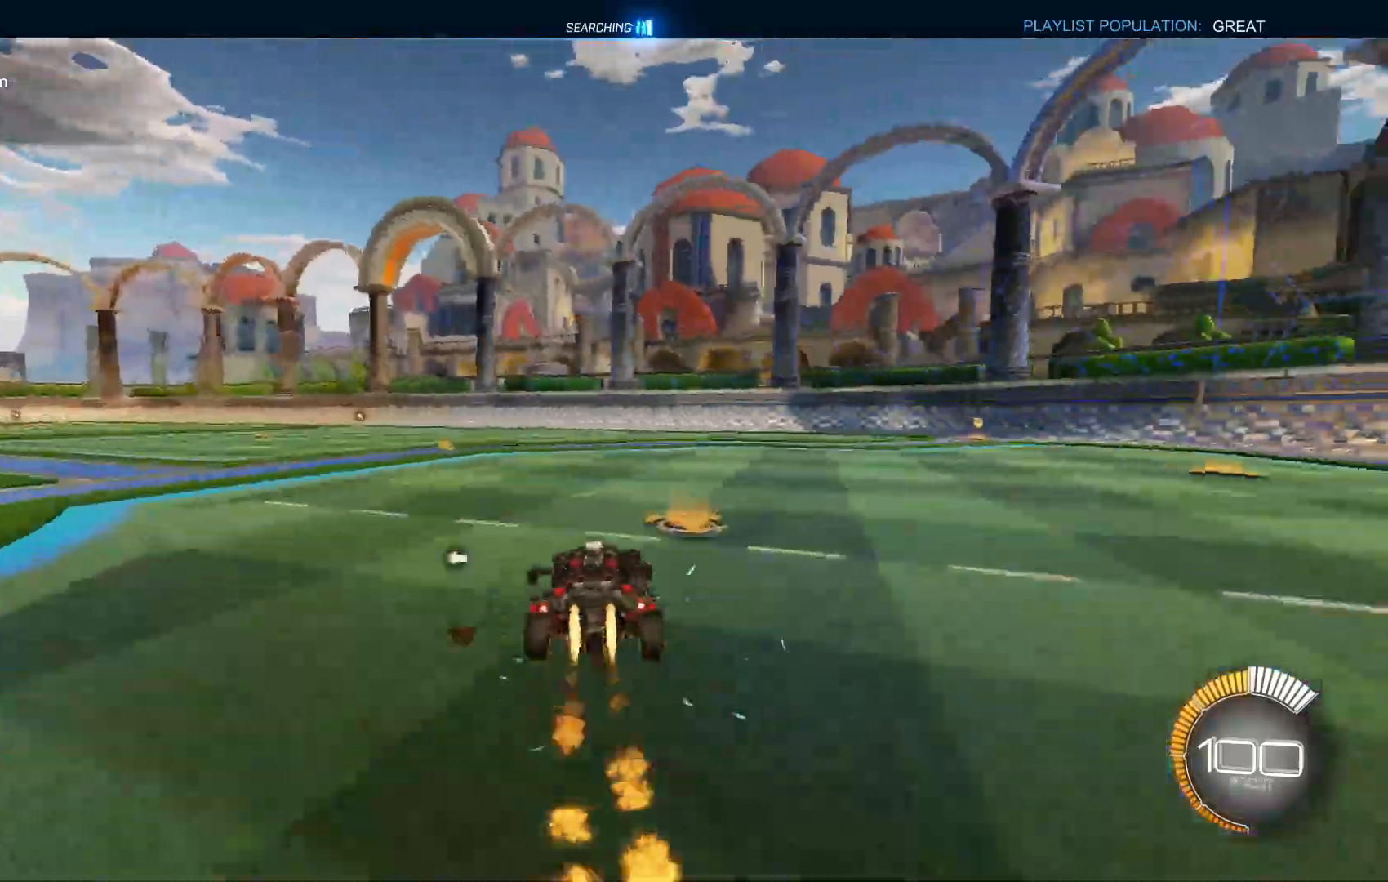
{"buttons": [], "left_stick": "center", "events": [[133, "B", "down"], [167, "left_stick", "down-left"], [267, "B", "up"], [300, "left_stick", "center"], [333, "B", "down"], [500, "B", "up"]]}
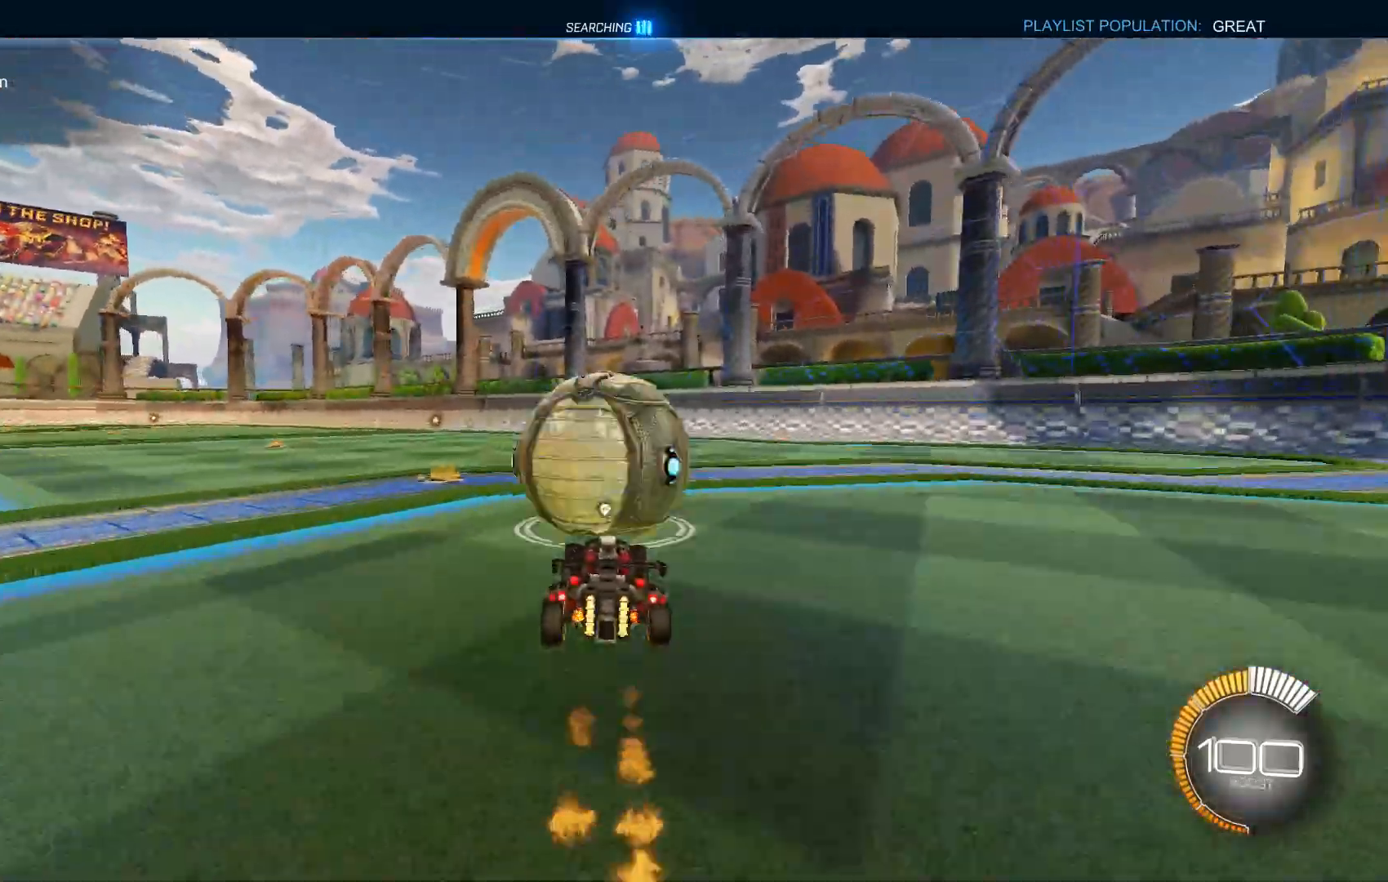
{"buttons": ["R2"], "left_stick": "center", "events": [[67, "Y", "down"], [133, "Y", "up"], [233, "R2", "down"]]}
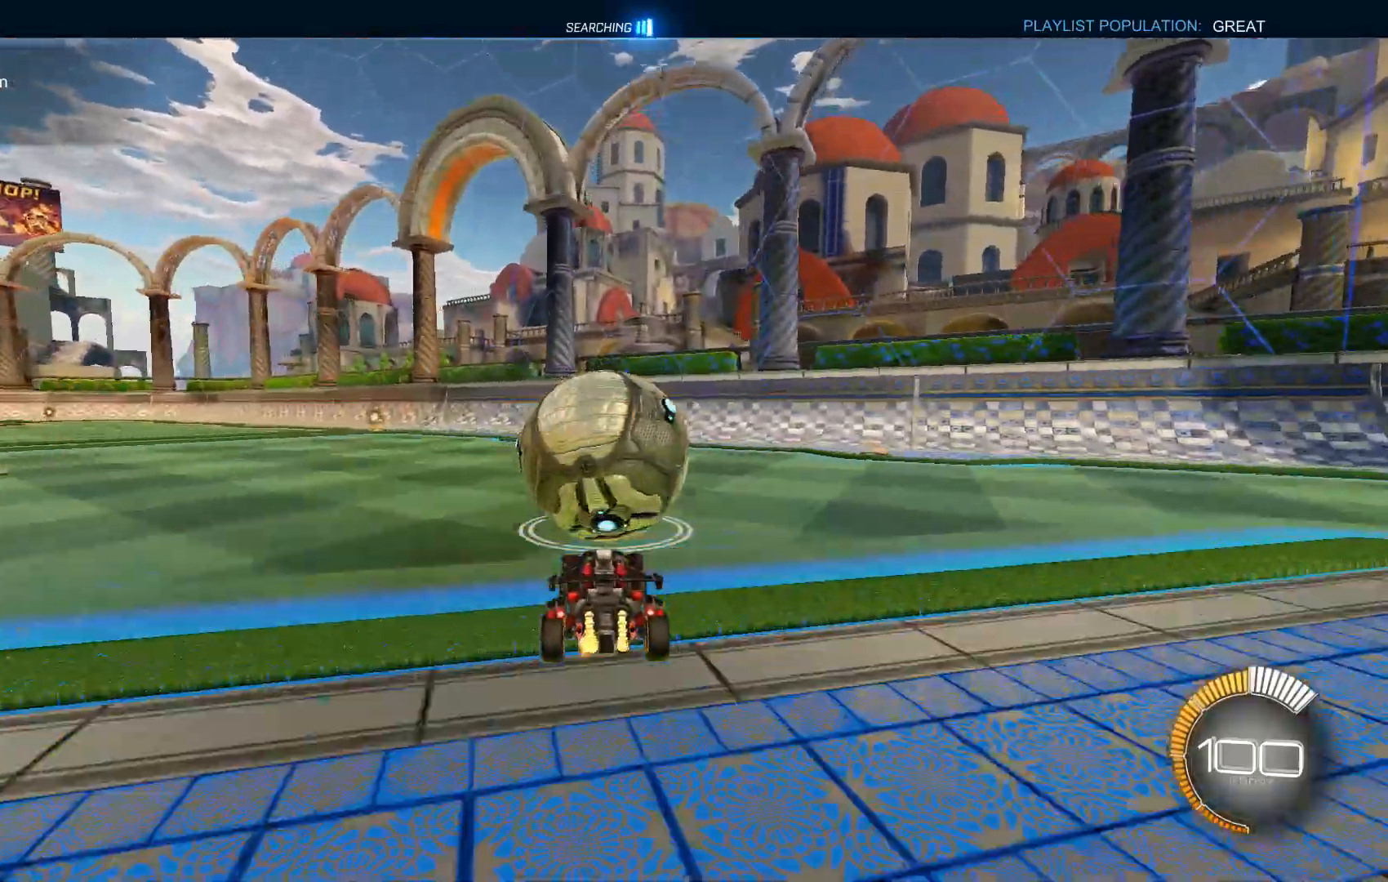
{"buttons": ["R2"], "left_stick": "center", "events": []}
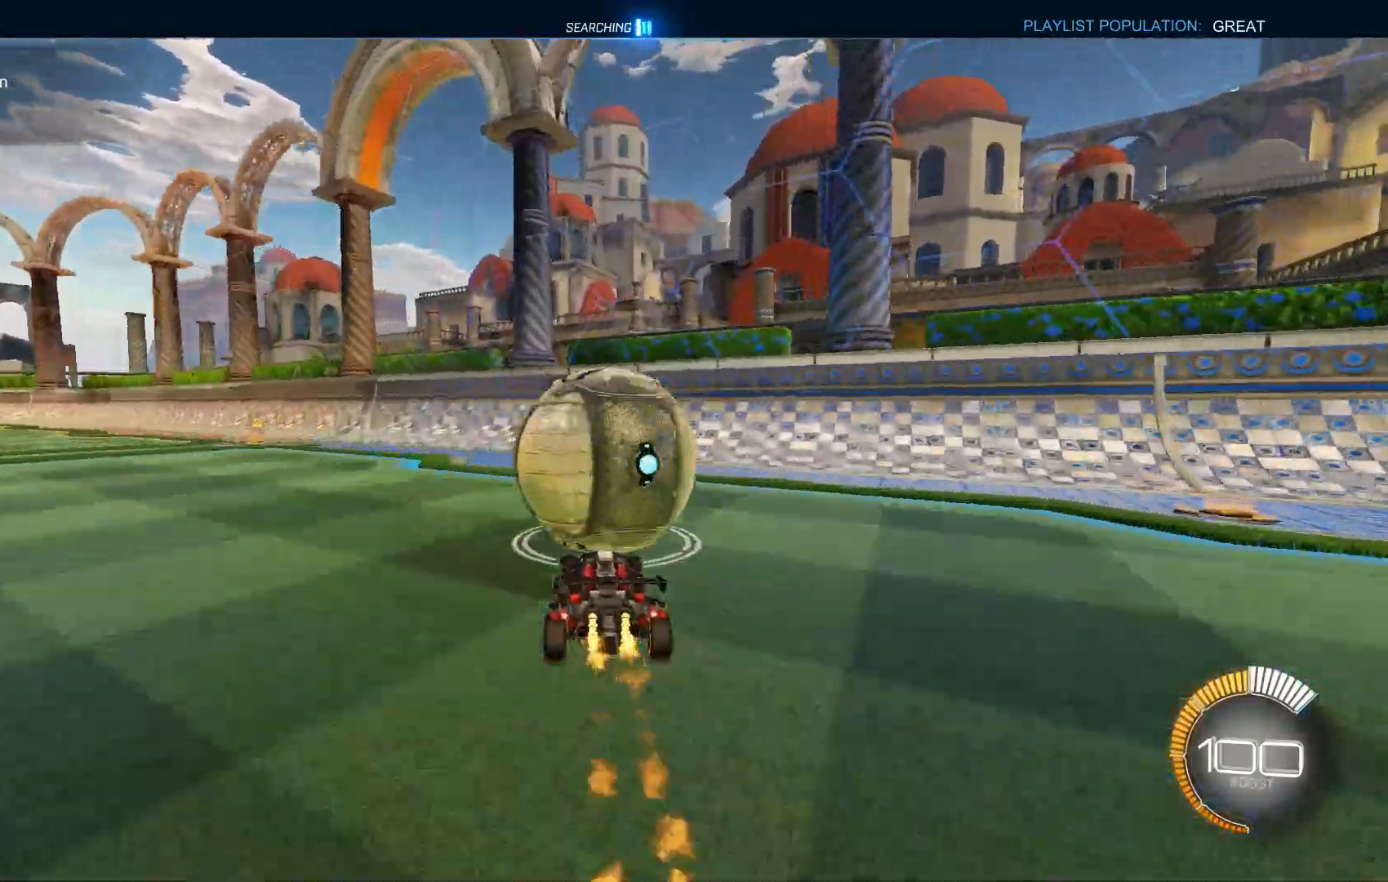
{"buttons": ["B"], "left_stick": "center", "events": [[367, "R2", "up"], [500, "B", "down"]]}
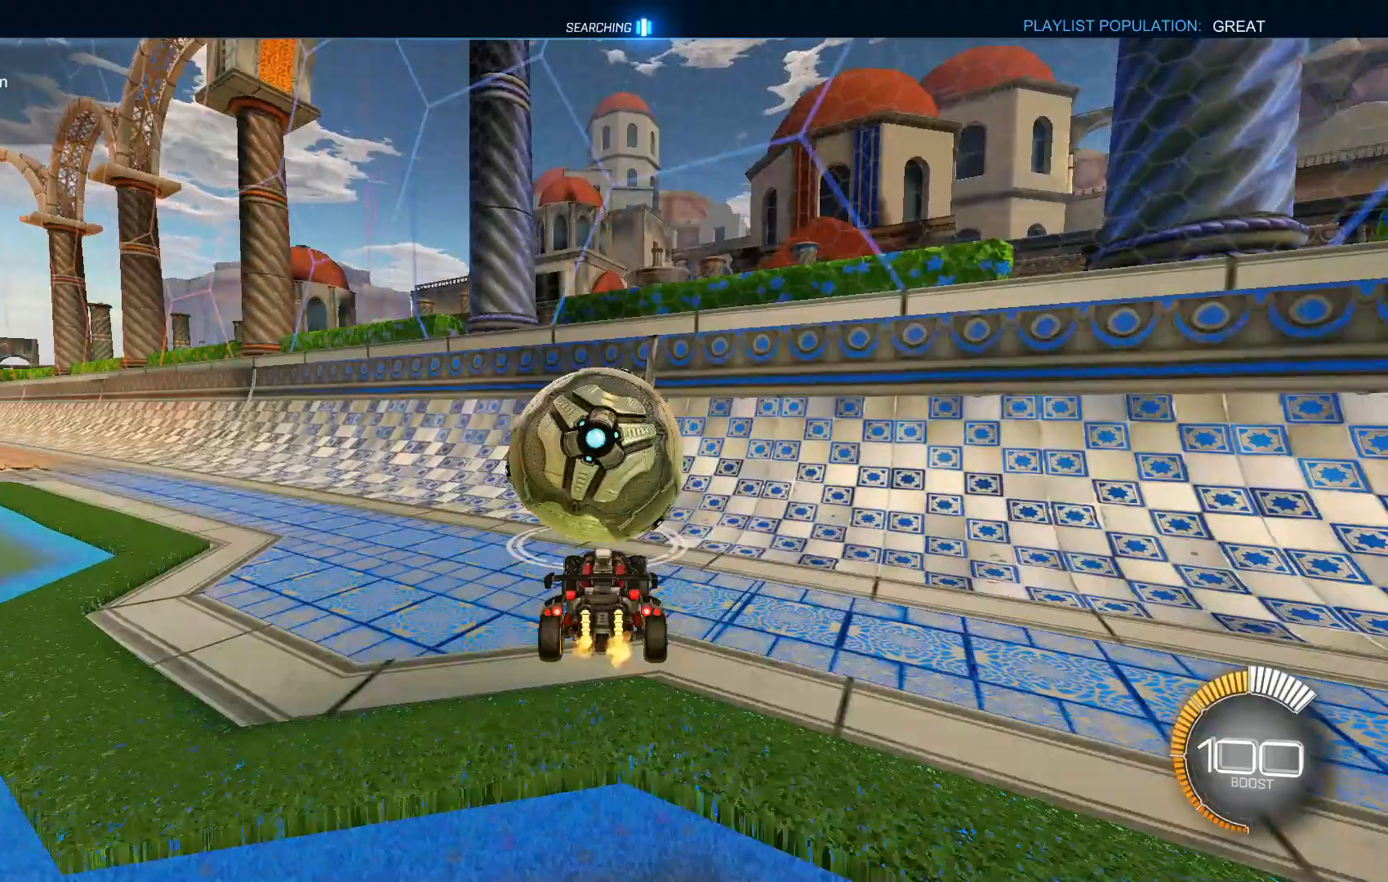
{"buttons": ["A", "B"], "left_stick": "center", "events": [[33, "B", "up"], [67, "B", "down"], [233, "A", "down"], [300, "A", "up"], [500, "A", "down"]]}